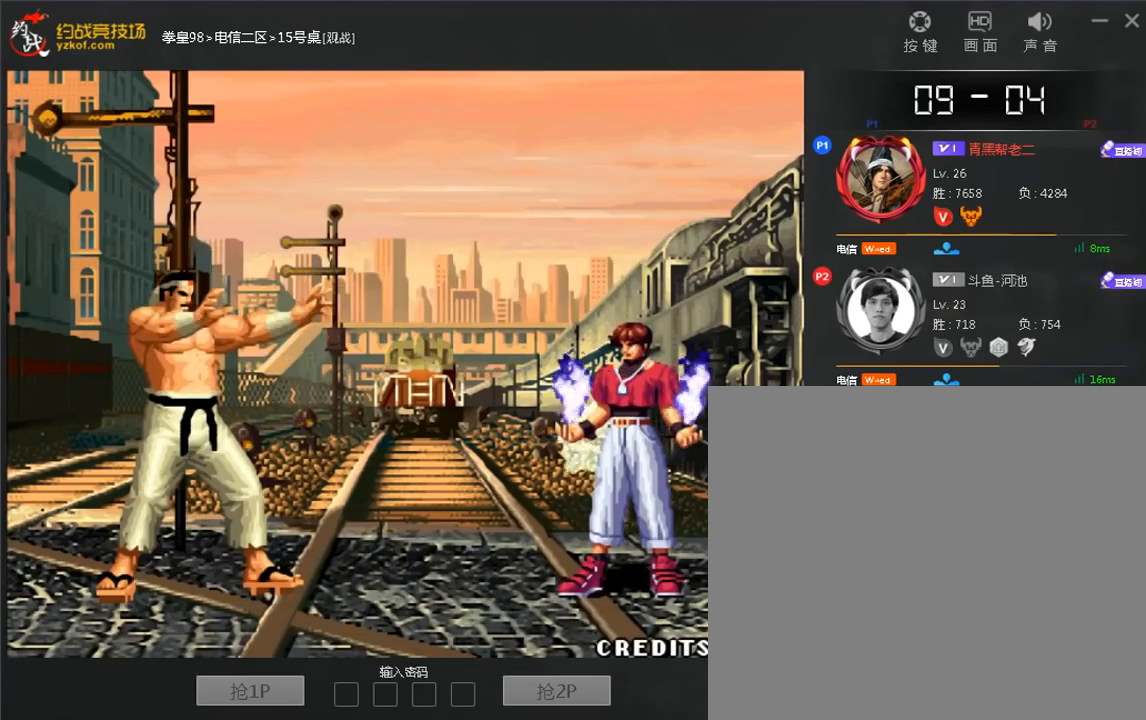
Gameplay with a controller (arcade stick); each line is a JSON object with the inputs held at the frame after it. "events" lists button and stick changes between this image and that frame as [ms after this image, input, new state], when the widget could be followed in between. Not read: L3 R3.
{"buttons": [], "left_stick": "center", "events": []}
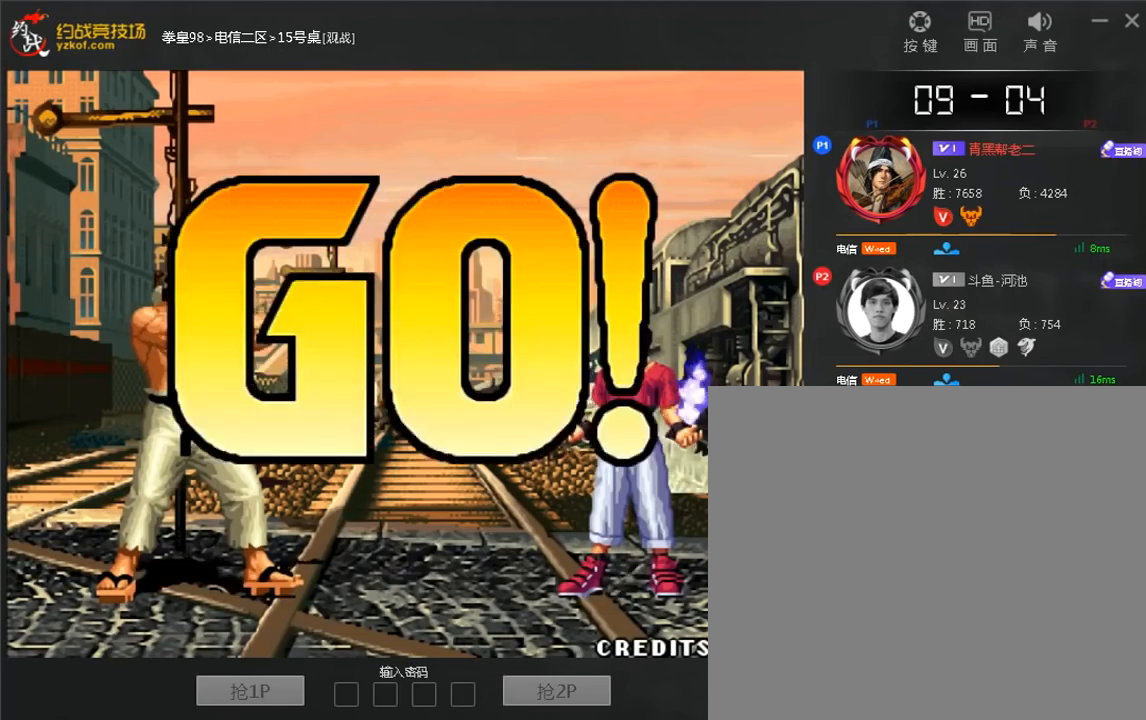
{"buttons": ["D"], "left_stick": "center", "events": [[120, "C", "down"], [200, "C", "up"], [280, "left_stick", "right"], [360, "left_stick", "center"], [480, "D", "down"]]}
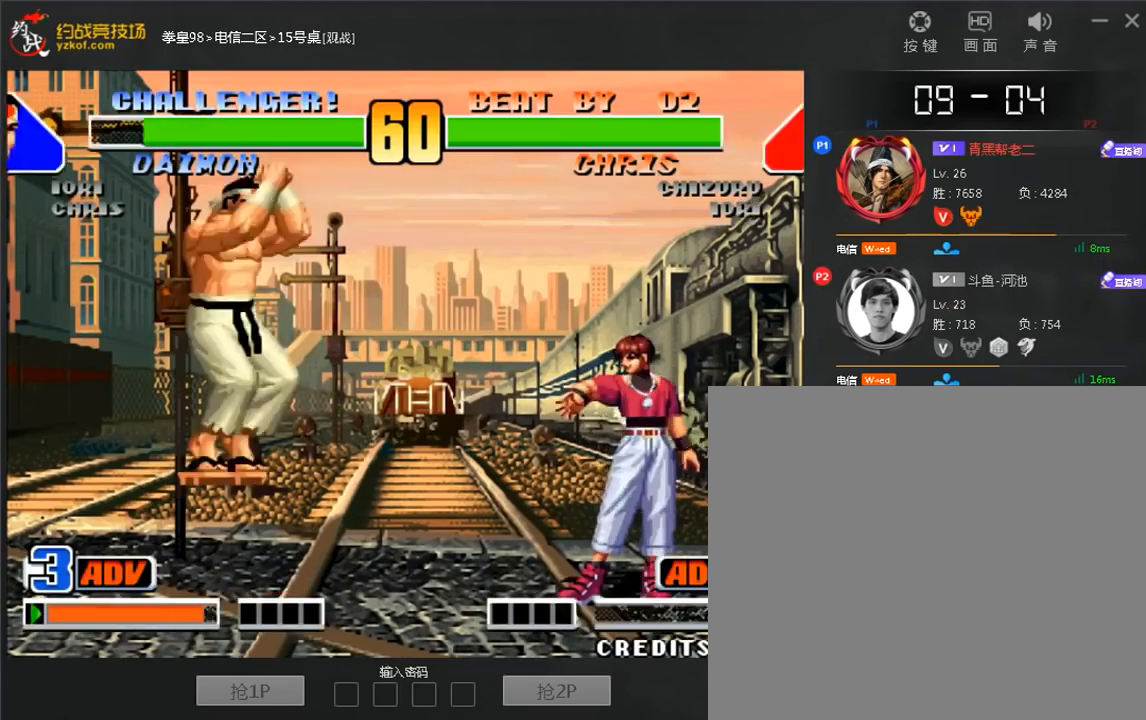
{"buttons": [], "left_stick": "down-left", "events": [[320, "D", "up"], [320, "left_stick", "down-left"]]}
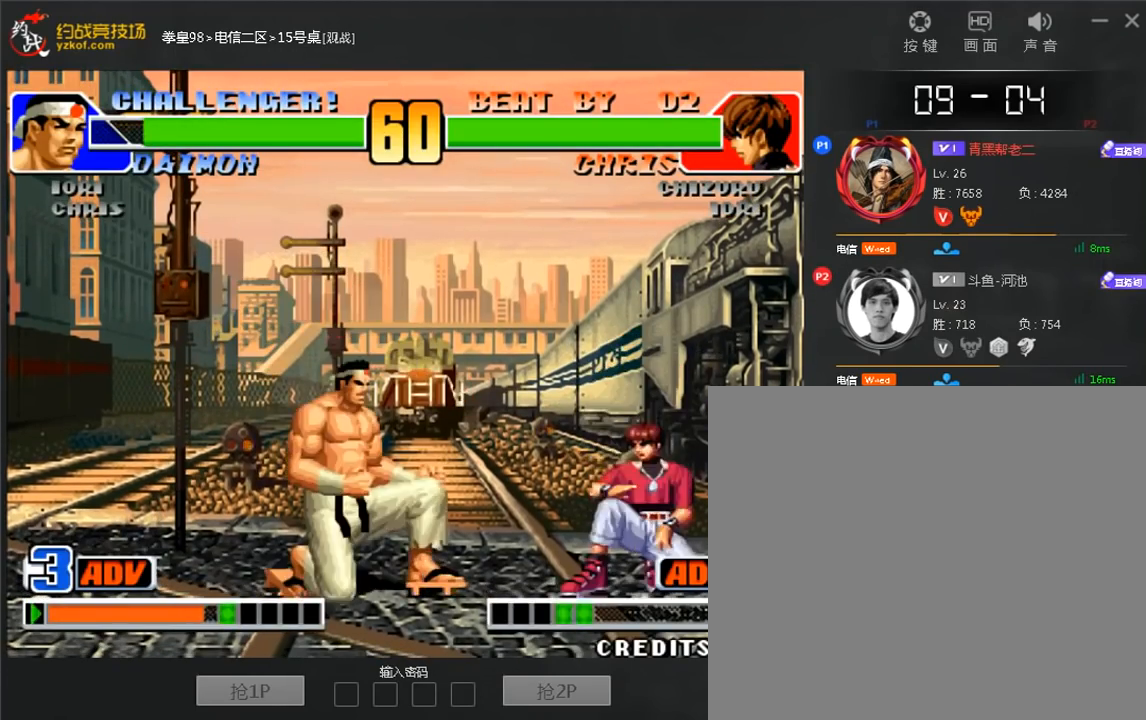
{"buttons": [], "left_stick": "down-left", "events": []}
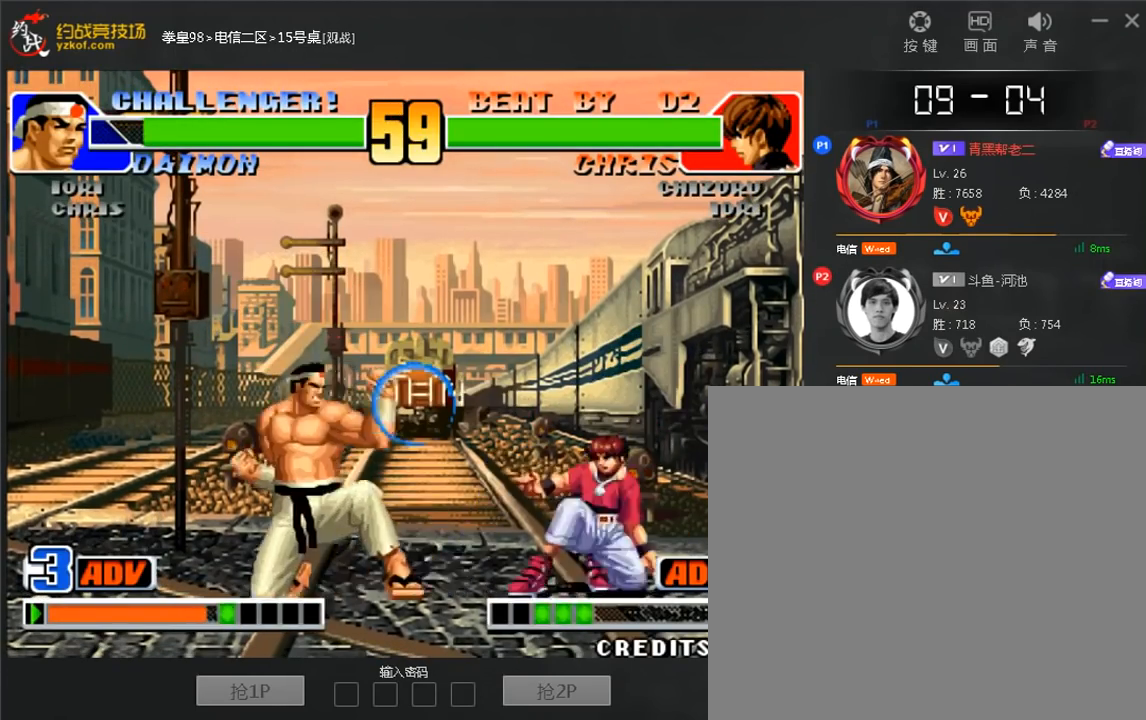
{"buttons": [], "left_stick": "down-left", "events": []}
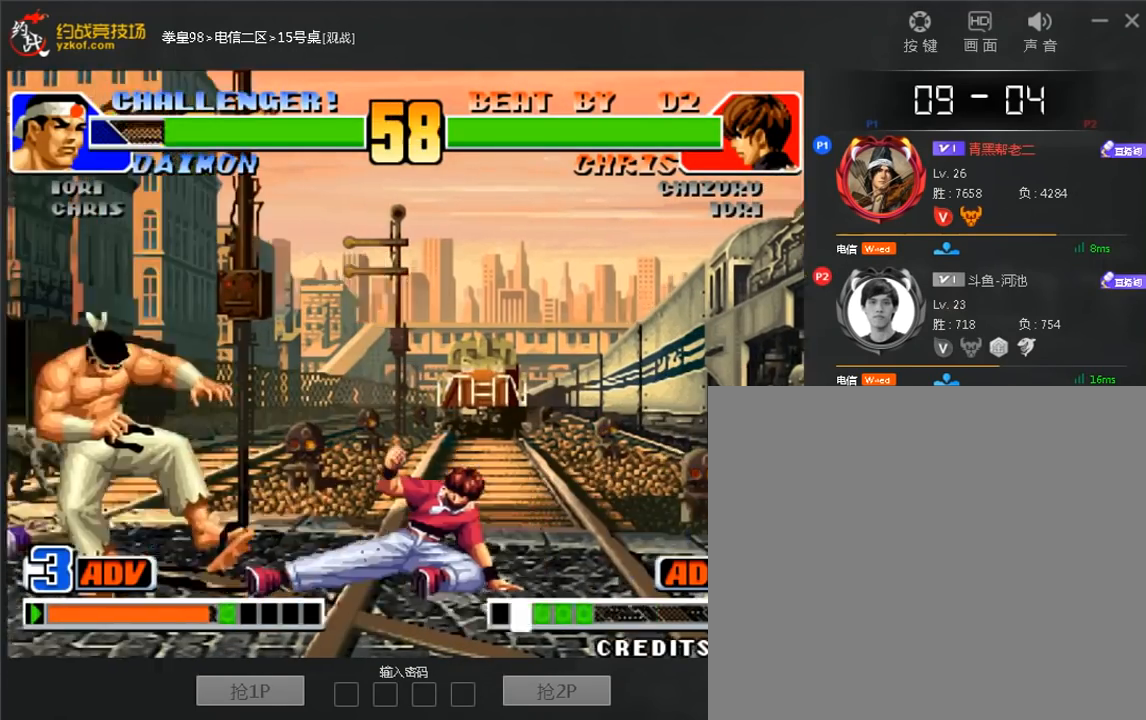
{"buttons": [], "left_stick": "center", "events": [[80, "left_stick", "center"], [160, "B", "down"], [160, "left_stick", "right"], [480, "B", "up"], [520, "left_stick", "center"]]}
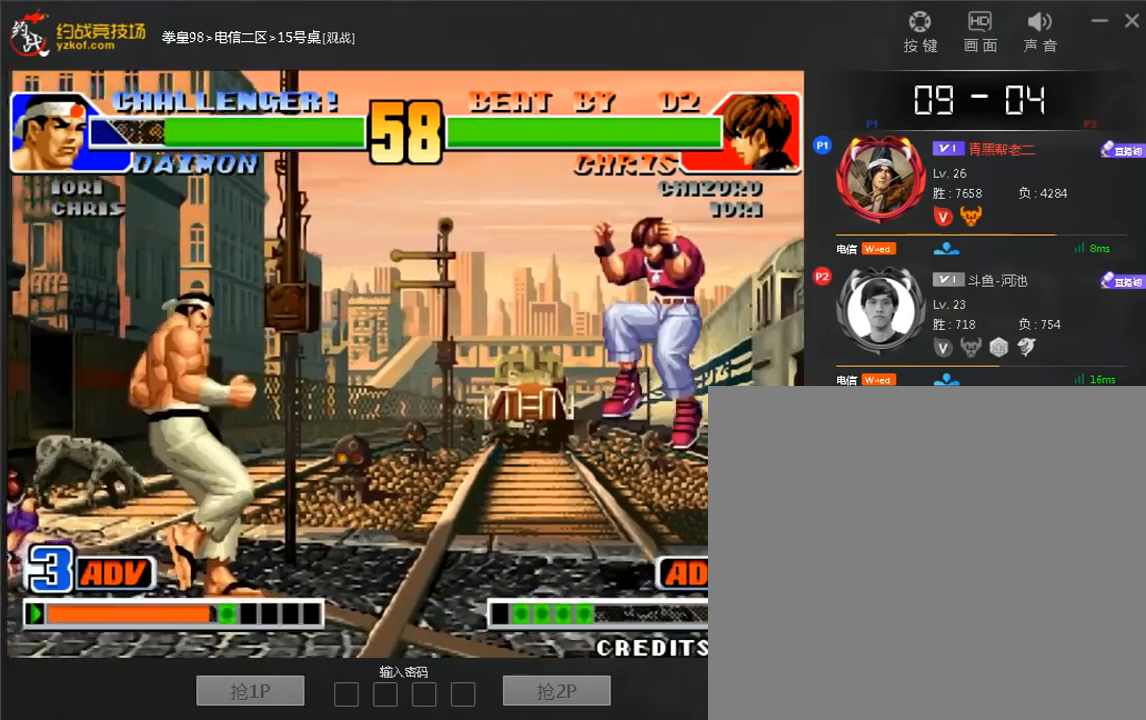
{"buttons": ["B"], "left_stick": "left", "events": [[80, "A", "down"], [200, "A", "up"], [200, "left_stick", "right"], [320, "left_stick", "down"], [400, "B", "down"], [480, "left_stick", "left"]]}
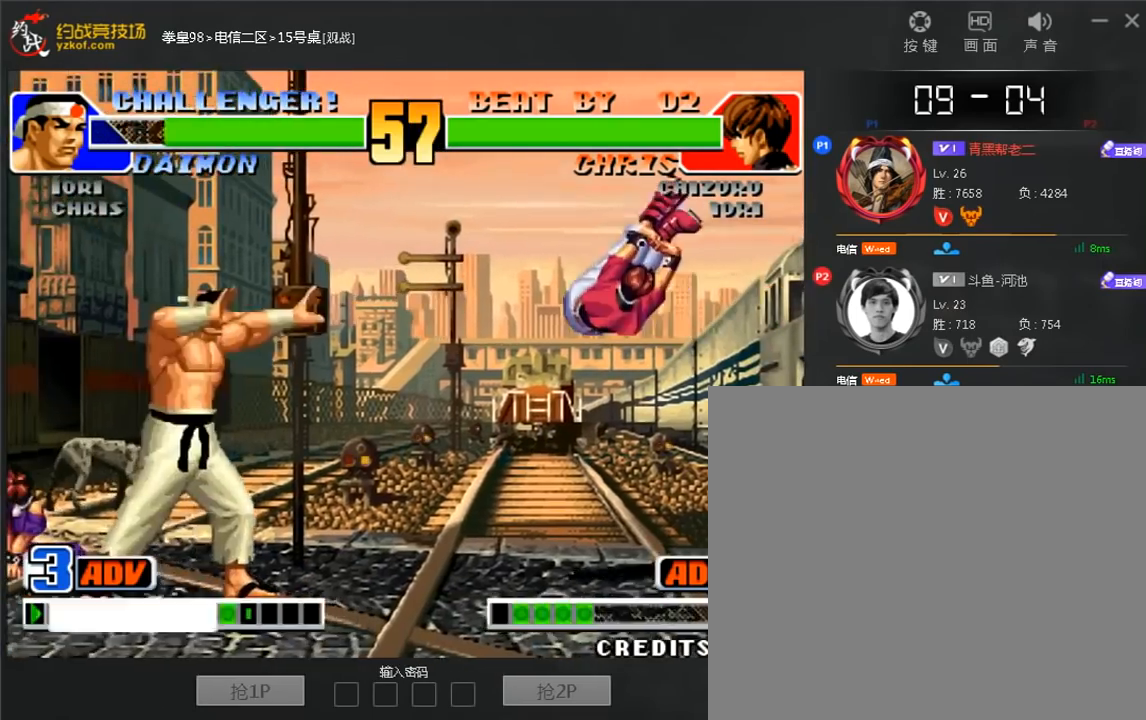
{"buttons": [], "left_stick": "left", "events": [[320, "B", "up"]]}
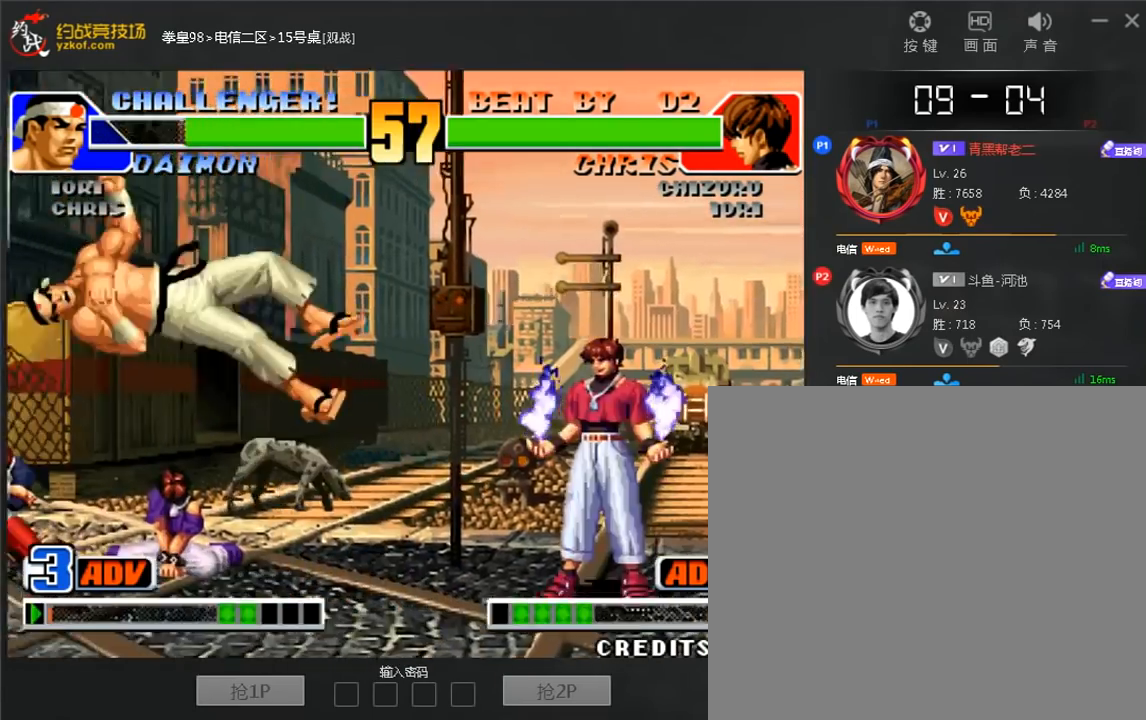
{"buttons": [], "left_stick": "center", "events": [[240, "A", "down"], [240, "B", "down"], [360, "A", "up"], [360, "B", "up"], [360, "left_stick", "center"]]}
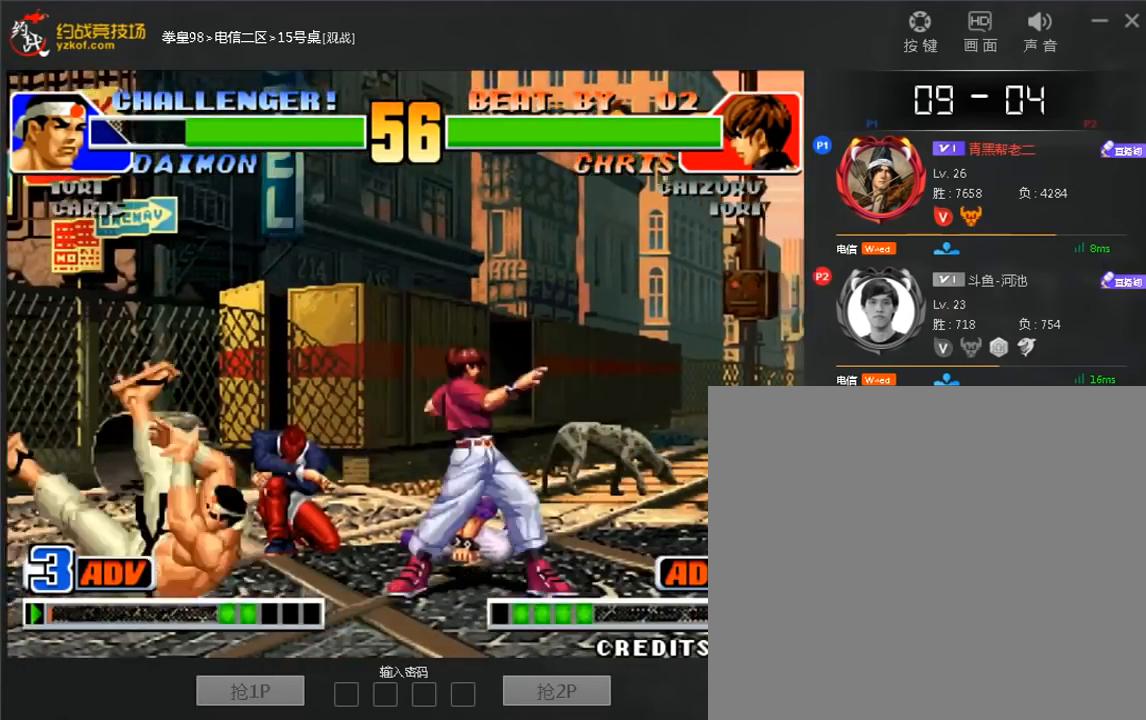
{"buttons": [], "left_stick": "center", "events": [[80, "left_stick", "down-left"], [200, "left_stick", "left"], [360, "C", "down"], [360, "D", "down"], [480, "C", "up"], [480, "D", "up"], [520, "left_stick", "center"]]}
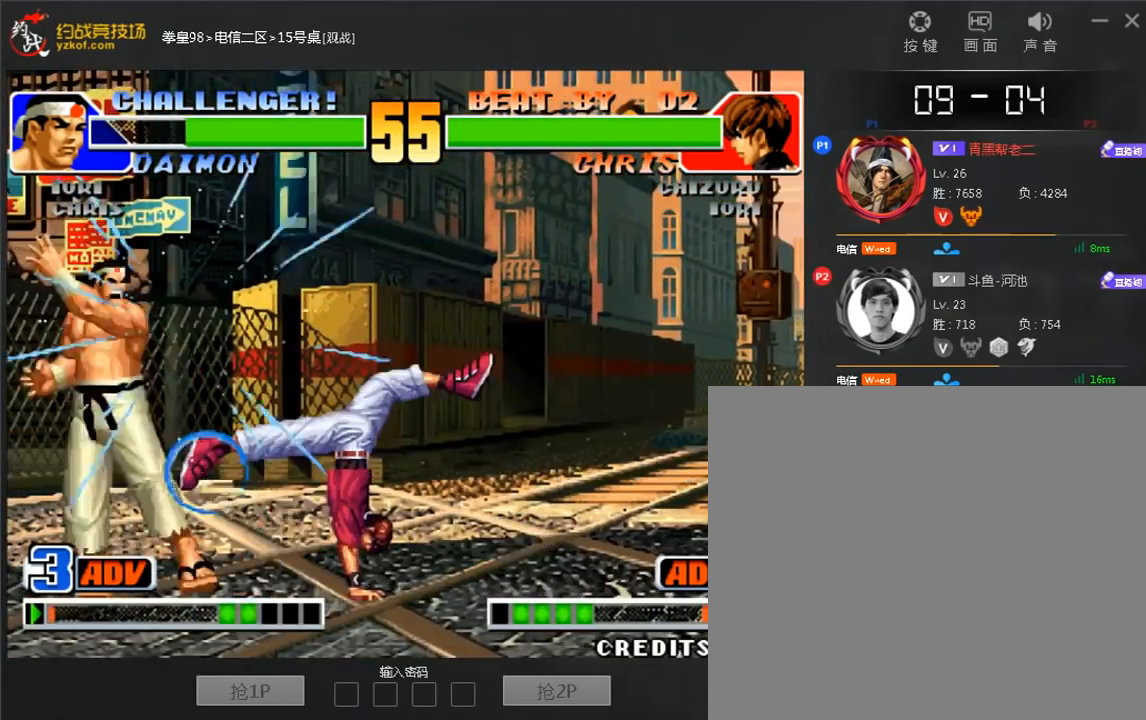
{"buttons": [], "left_stick": "down-left", "events": [[240, "C", "down"], [240, "D", "down"], [360, "C", "up"], [360, "D", "up"], [480, "left_stick", "down-left"]]}
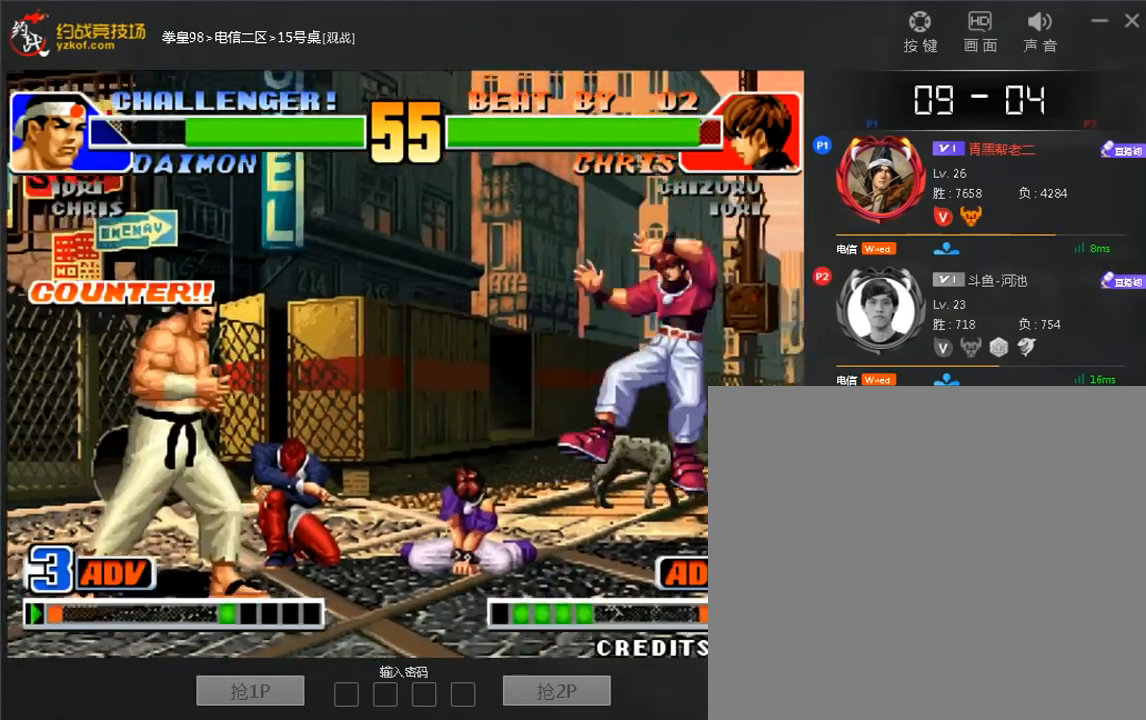
{"buttons": [], "left_stick": "center", "events": [[80, "left_stick", "left"], [120, "B", "down"], [200, "B", "up"], [240, "B", "down"], [400, "B", "up"], [400, "left_stick", "center"]]}
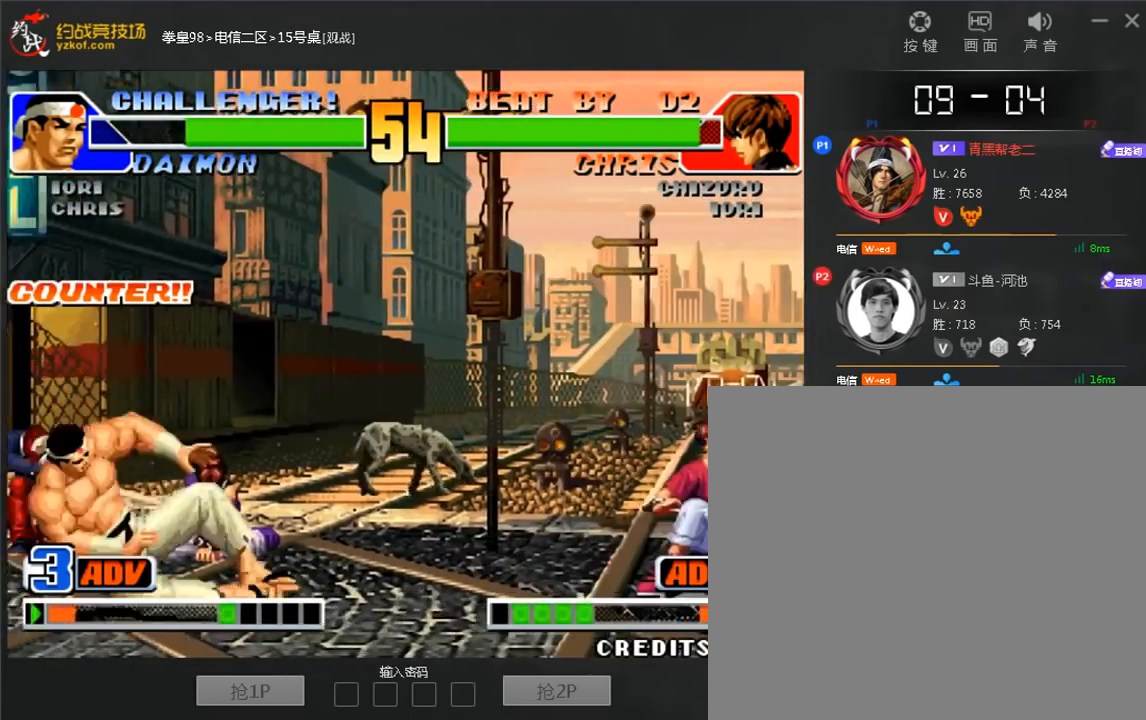
{"buttons": [], "left_stick": "left", "events": [[160, "left_stick", "left"]]}